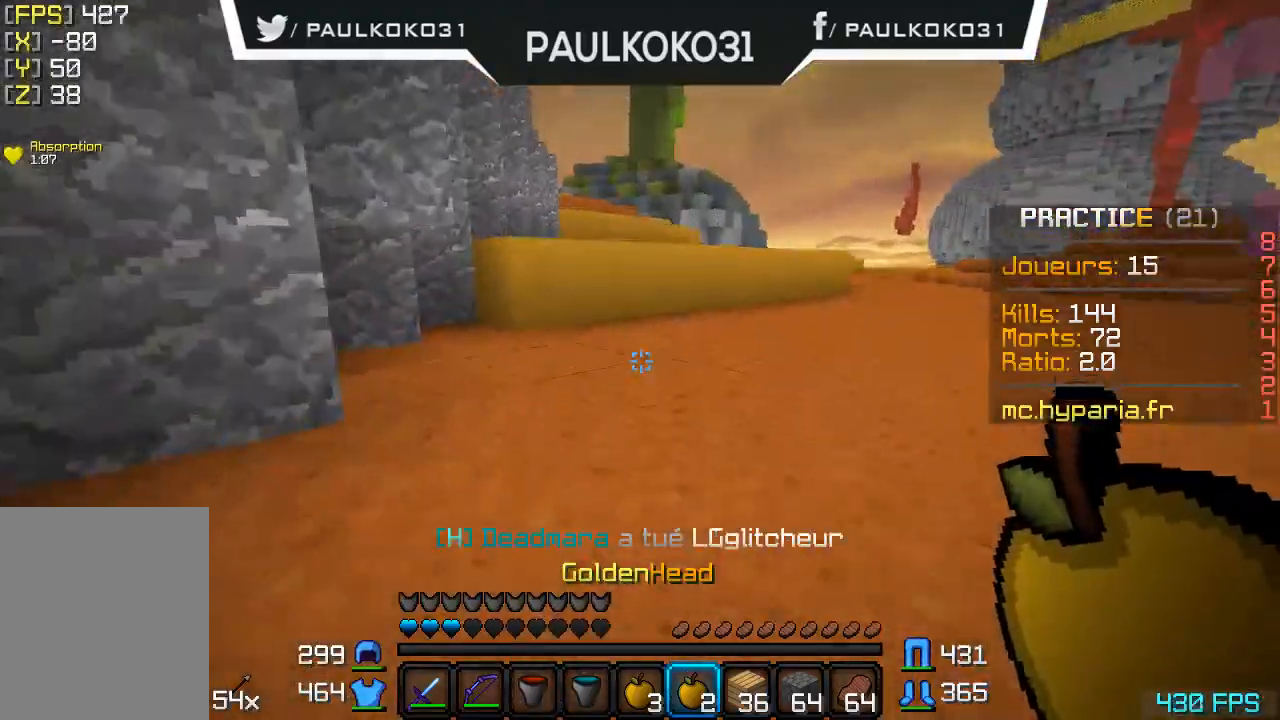
Gameplay with keyboard and mouse; each line is a JSON object with the keys and mouse buttons held at the frame after it. "events" lists presses ("down") and releases ("up") of "a", "d", "s", "w", "mouse_left" and "mouse_right" between this image and that frame as [ms after this image, input, new state], when the widget could be followed in between. "mouse_left", "mouse_right" = the "left", "right" buttons of the "mouse" list. No other keys are recorded. Fast repeated clicks can show as one long hold. Mouse movement is not recorded.
{"keys": ["s"], "mouse": [], "events": [[500, "s", "down"]]}
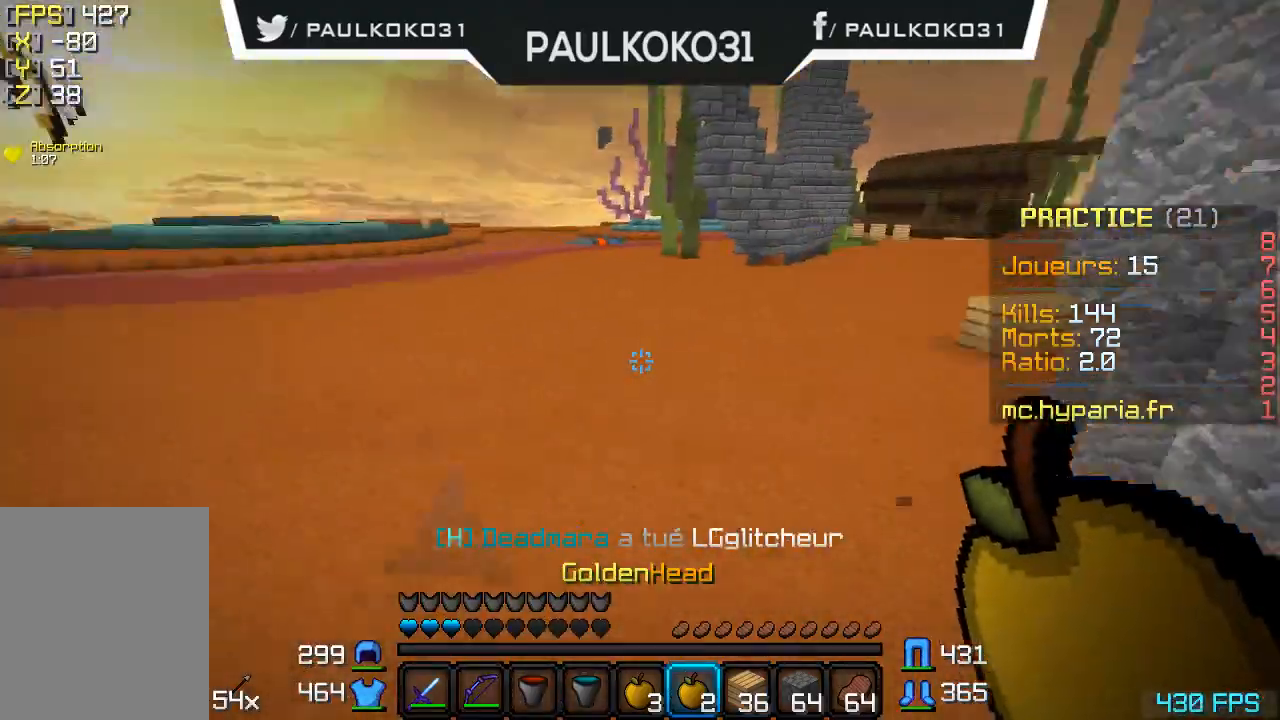
{"keys": ["s"], "mouse": ["right"], "events": [[67, "mouse_right", "down"]]}
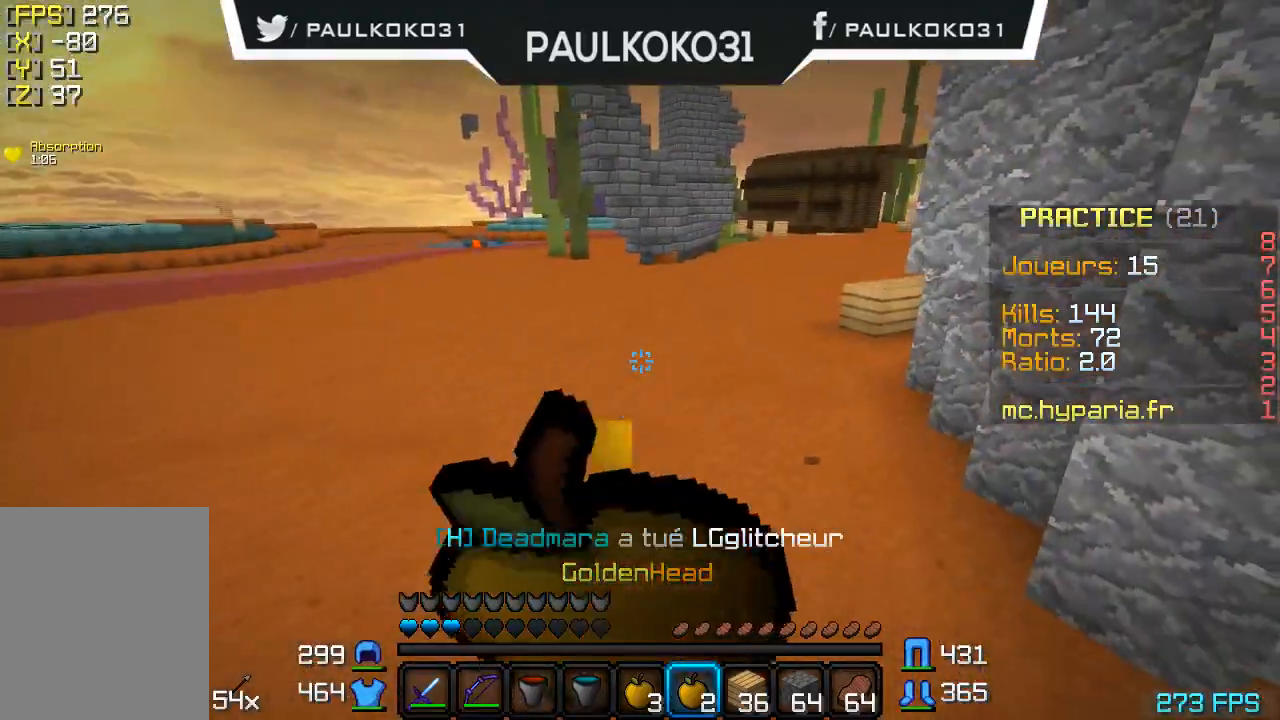
{"keys": ["s"], "mouse": ["right"], "events": []}
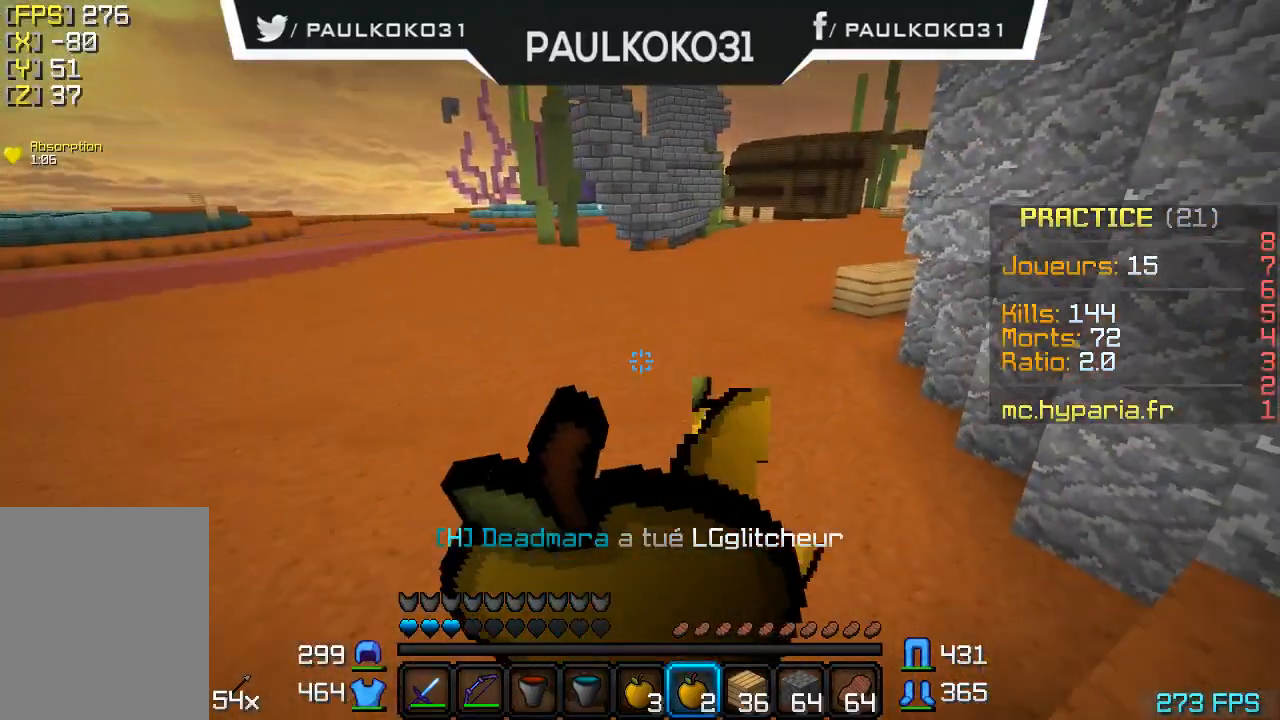
{"keys": ["d", "s"], "mouse": ["right"], "events": [[167, "d", "down"]]}
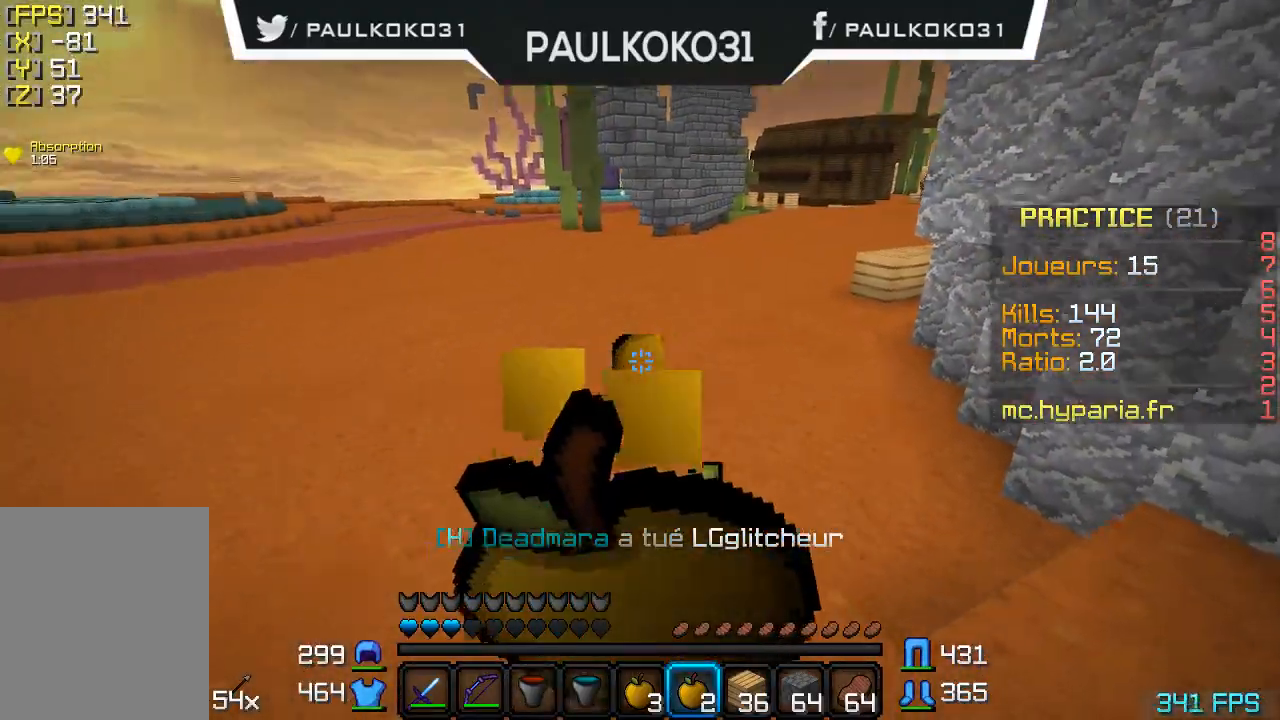
{"keys": [], "mouse": [], "events": [[400, "mouse_right", "up"], [400, "s", "up"], [500, "d", "up"]]}
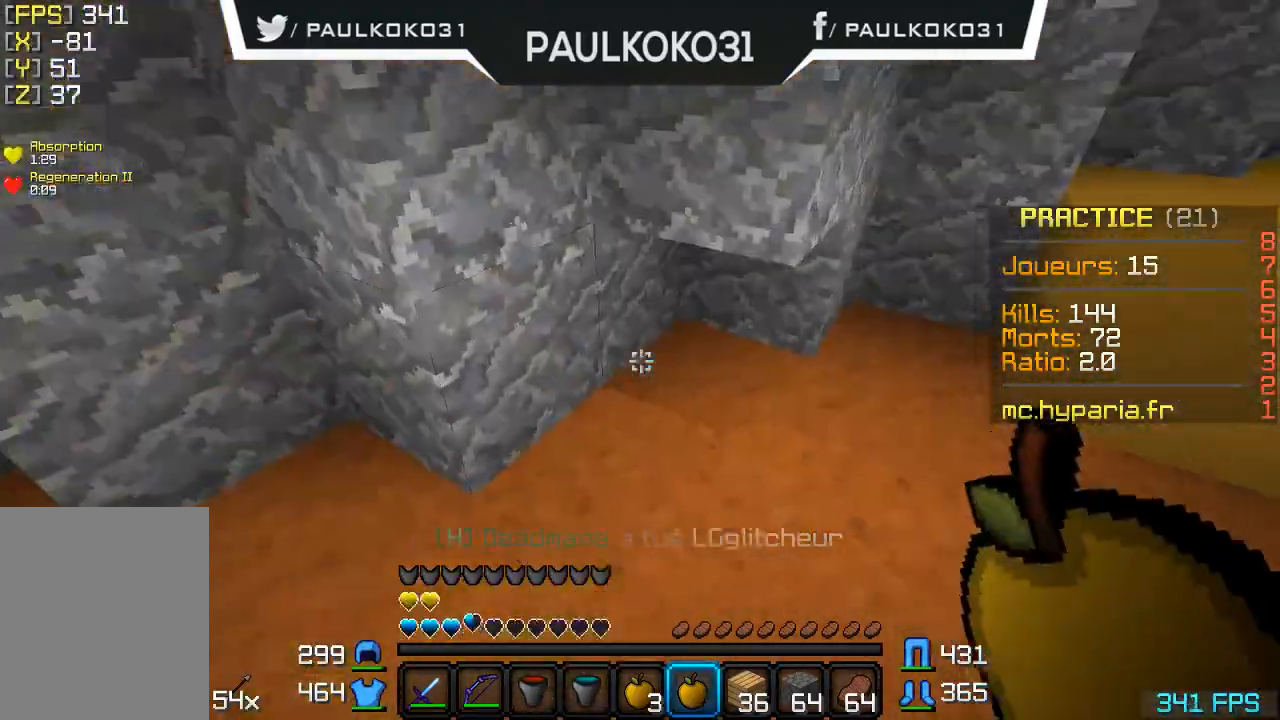
{"keys": [], "mouse": [], "events": []}
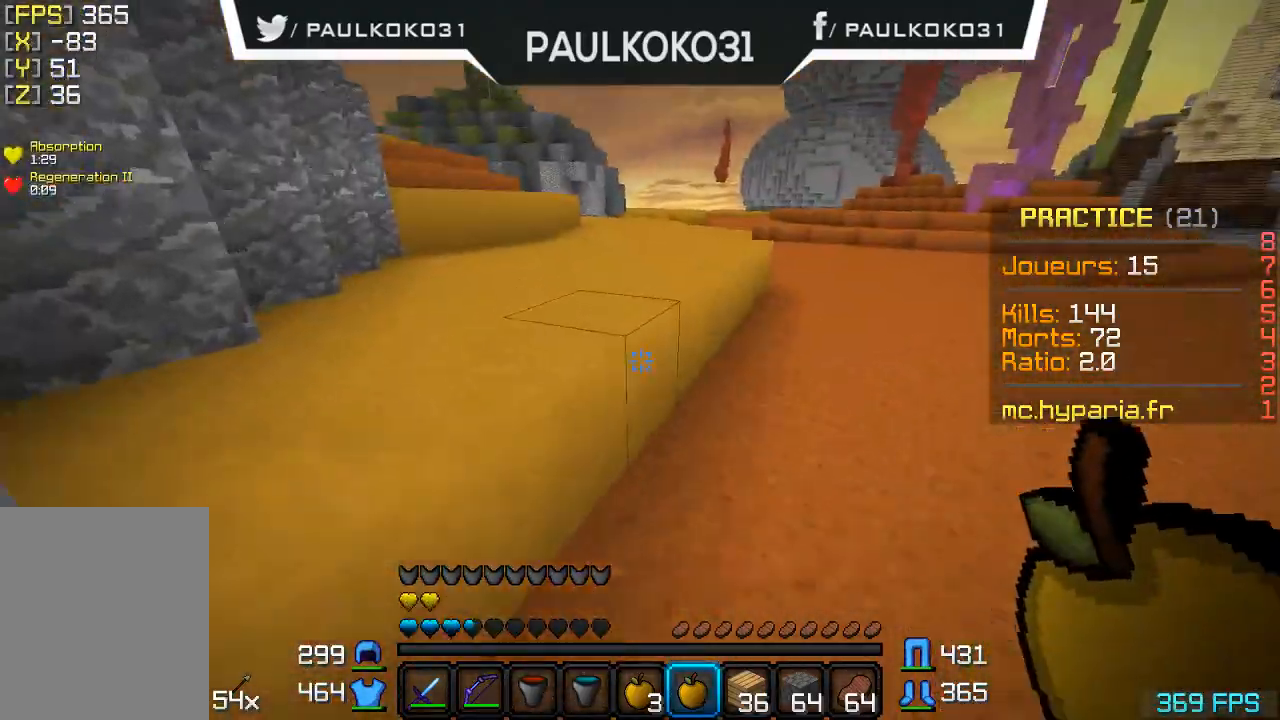
{"keys": [], "mouse": [], "events": []}
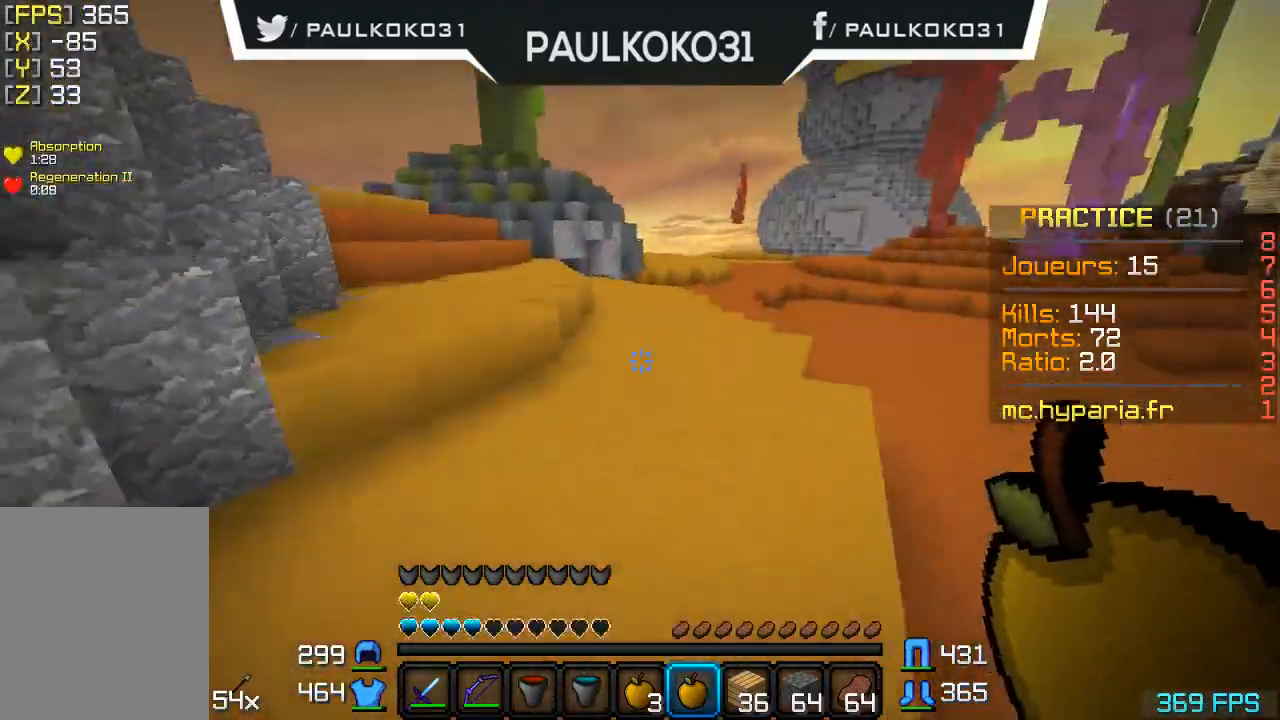
{"keys": [], "mouse": [], "events": []}
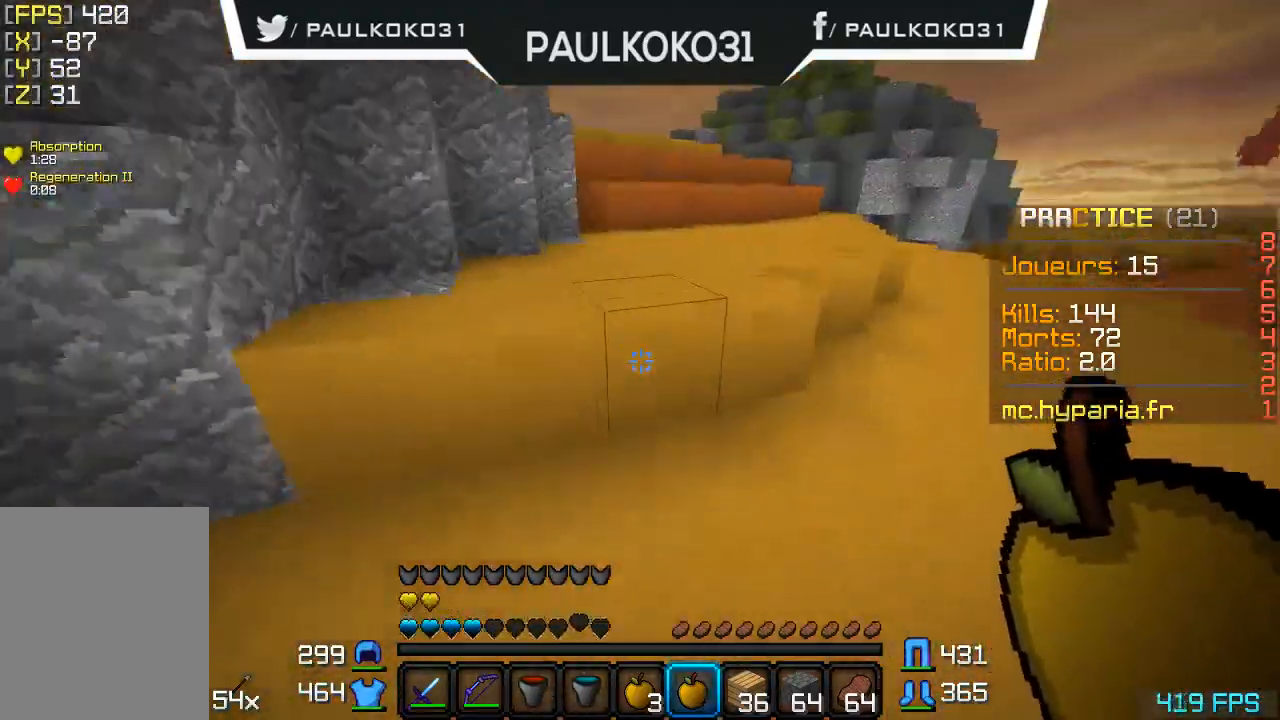
{"keys": [], "mouse": [], "events": []}
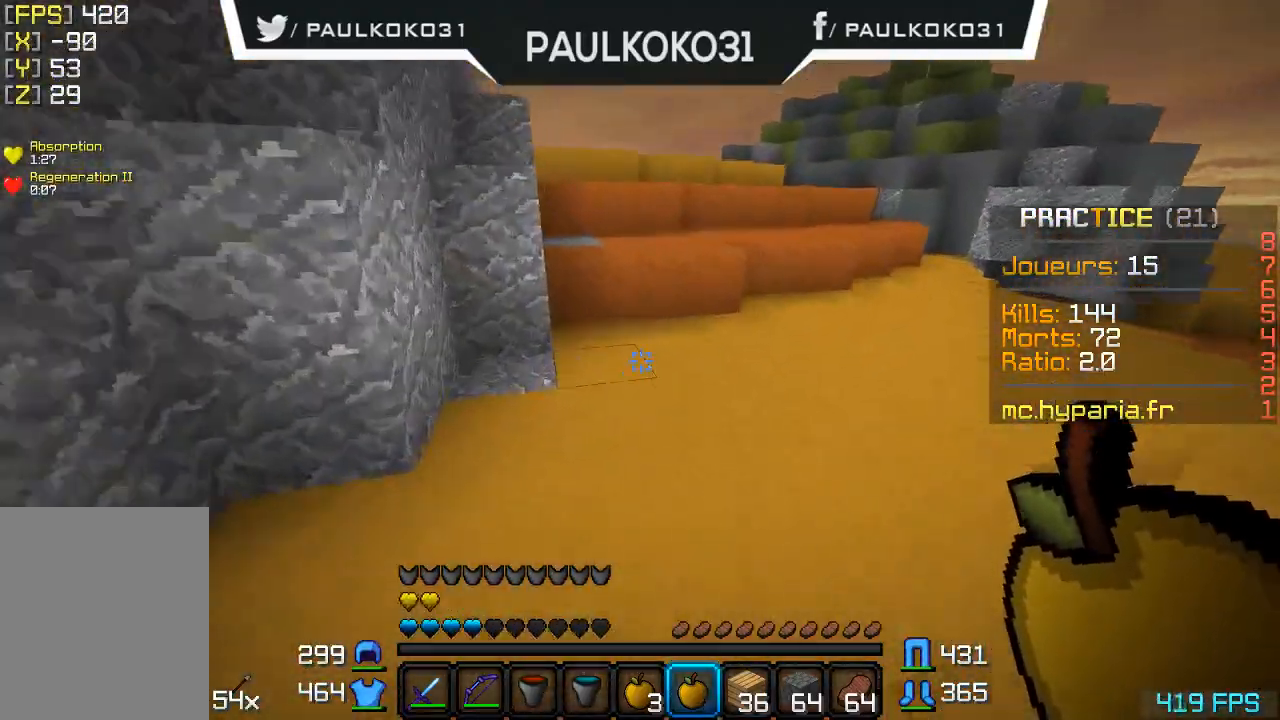
{"keys": [], "mouse": [], "events": []}
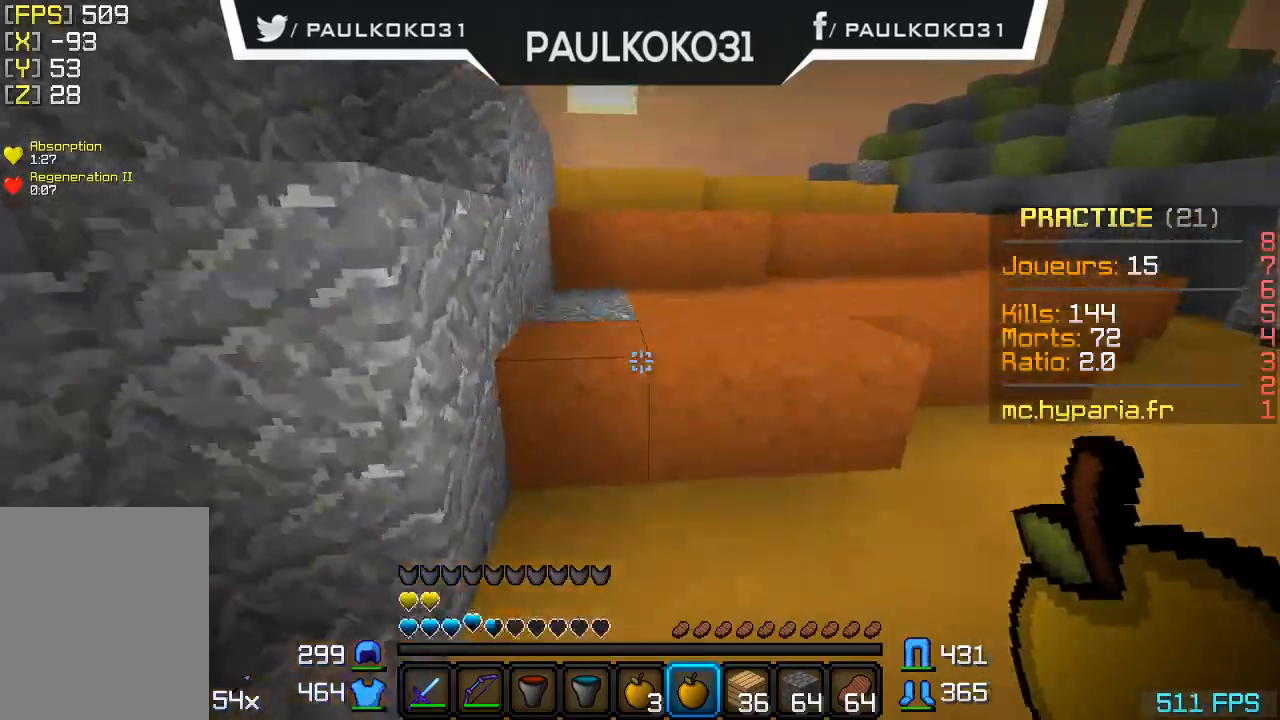
{"keys": [], "mouse": [], "events": []}
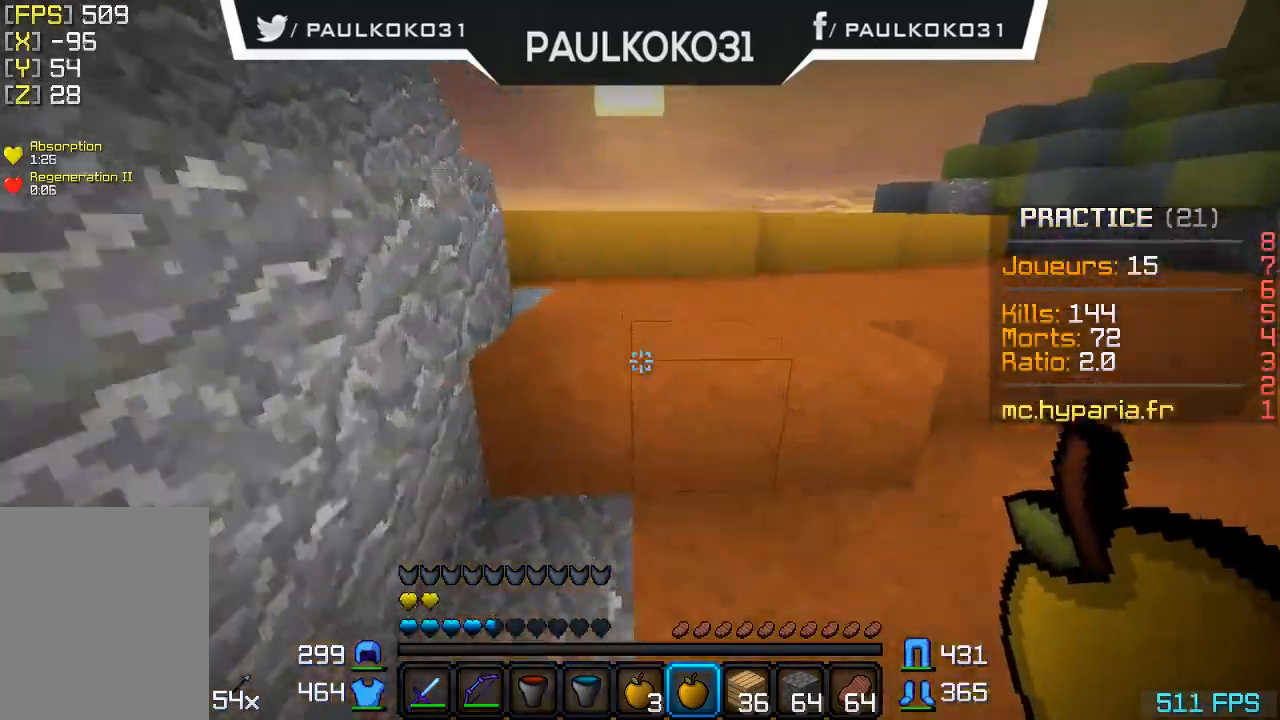
{"keys": [], "mouse": [], "events": []}
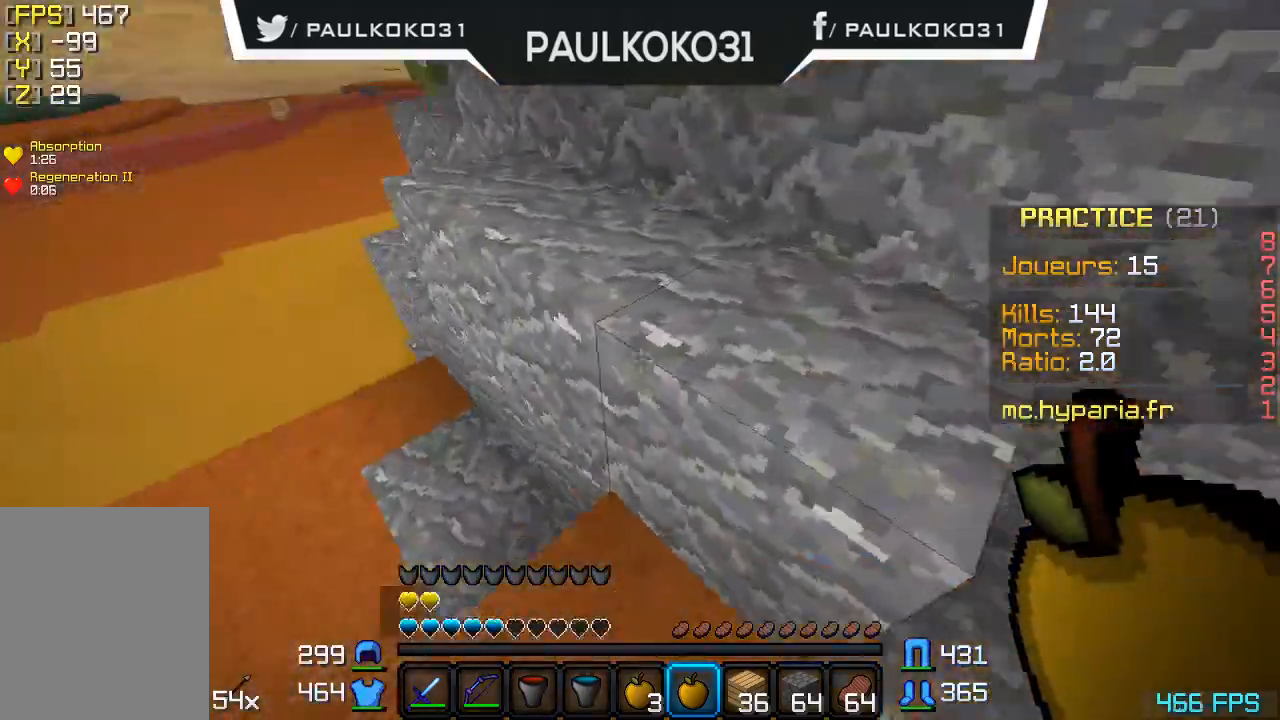
{"keys": [], "mouse": [], "events": []}
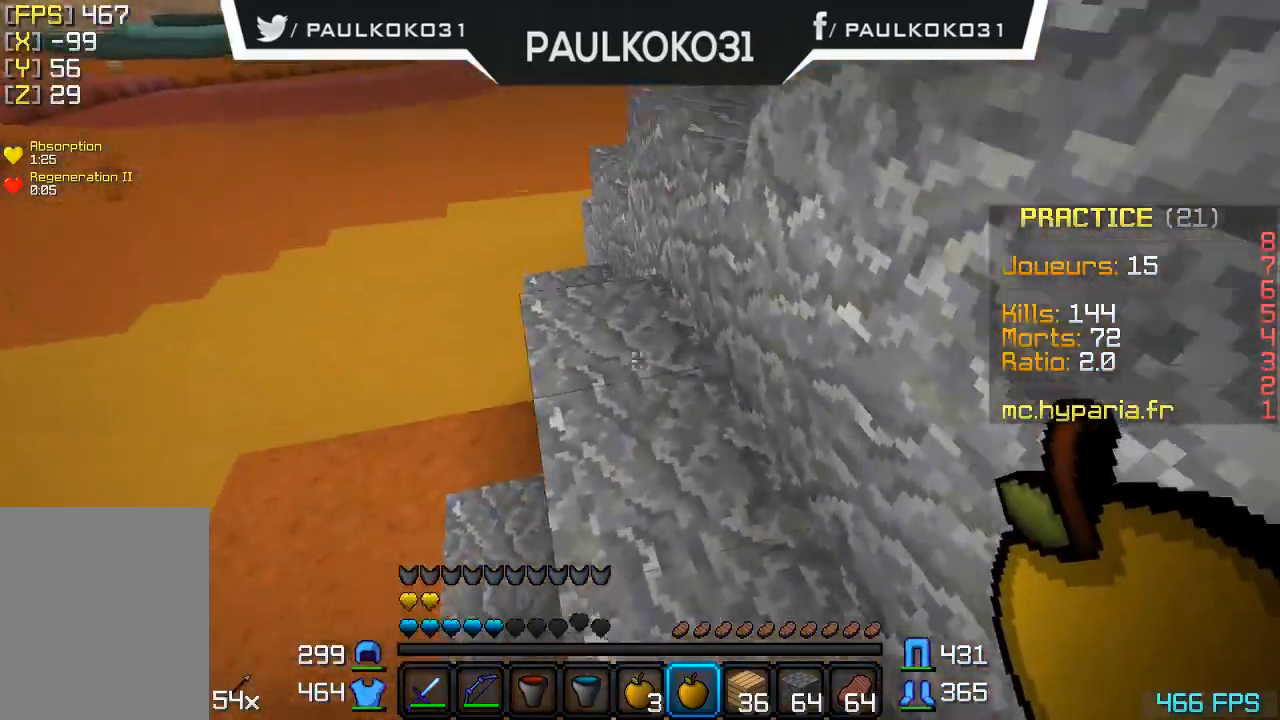
{"keys": ["d"], "mouse": [], "events": [[467, "d", "down"]]}
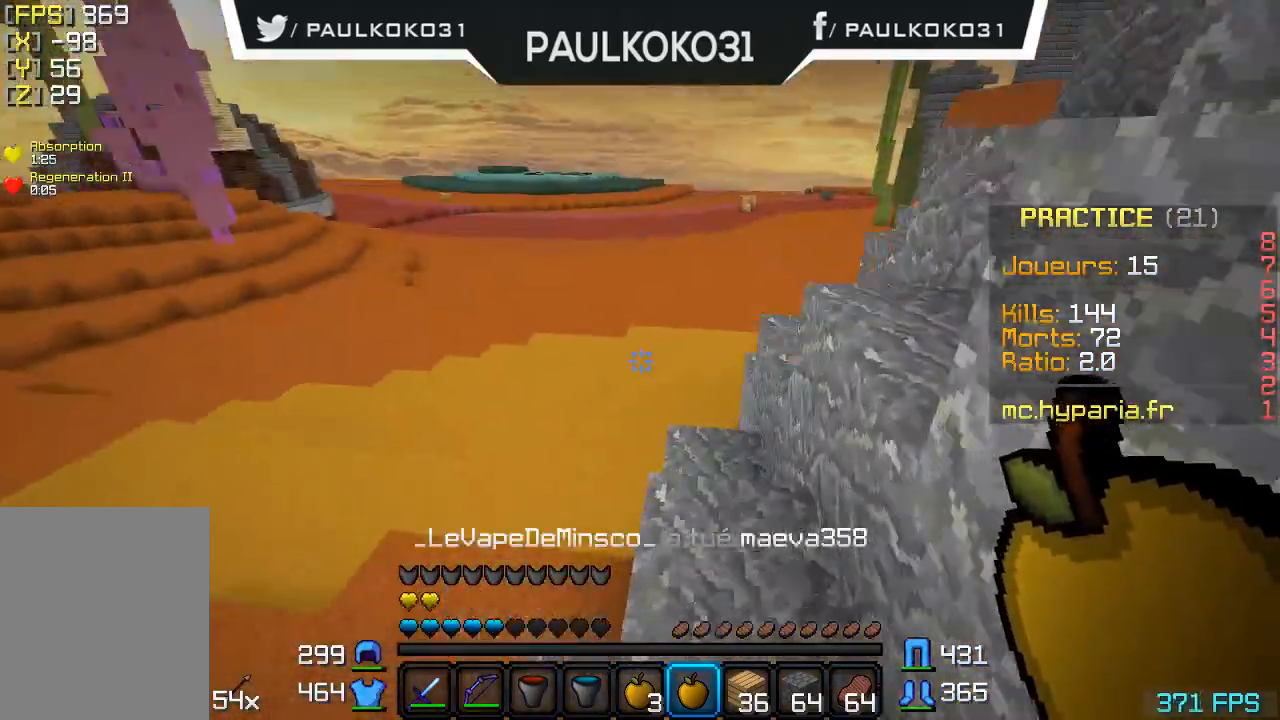
{"keys": ["d"], "mouse": [], "events": []}
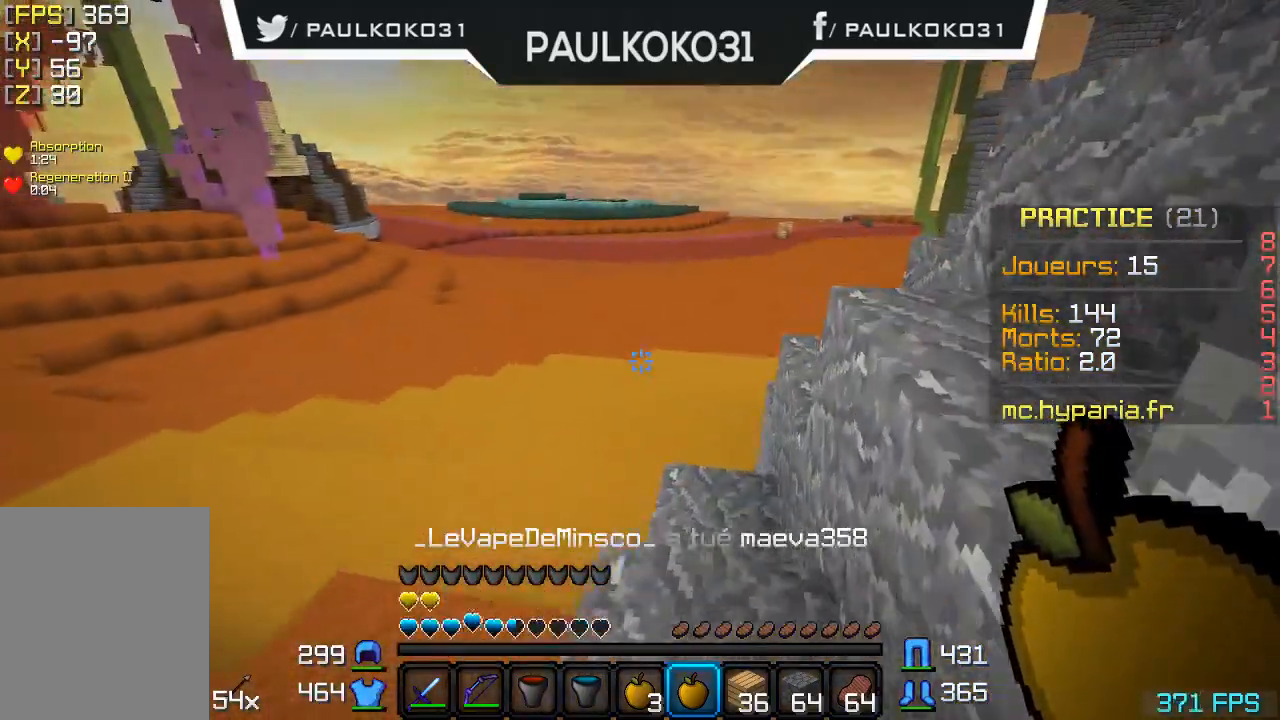
{"keys": [], "mouse": [], "events": [[467, "d", "up"]]}
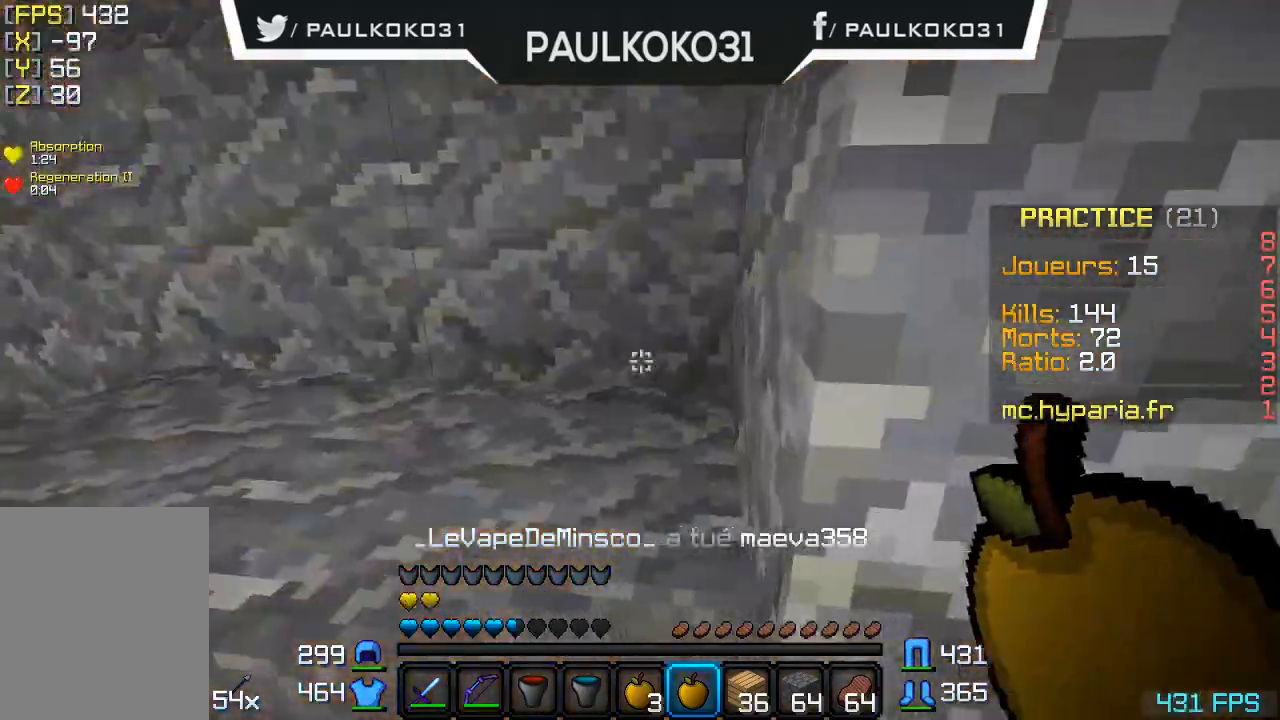
{"keys": [], "mouse": [], "events": []}
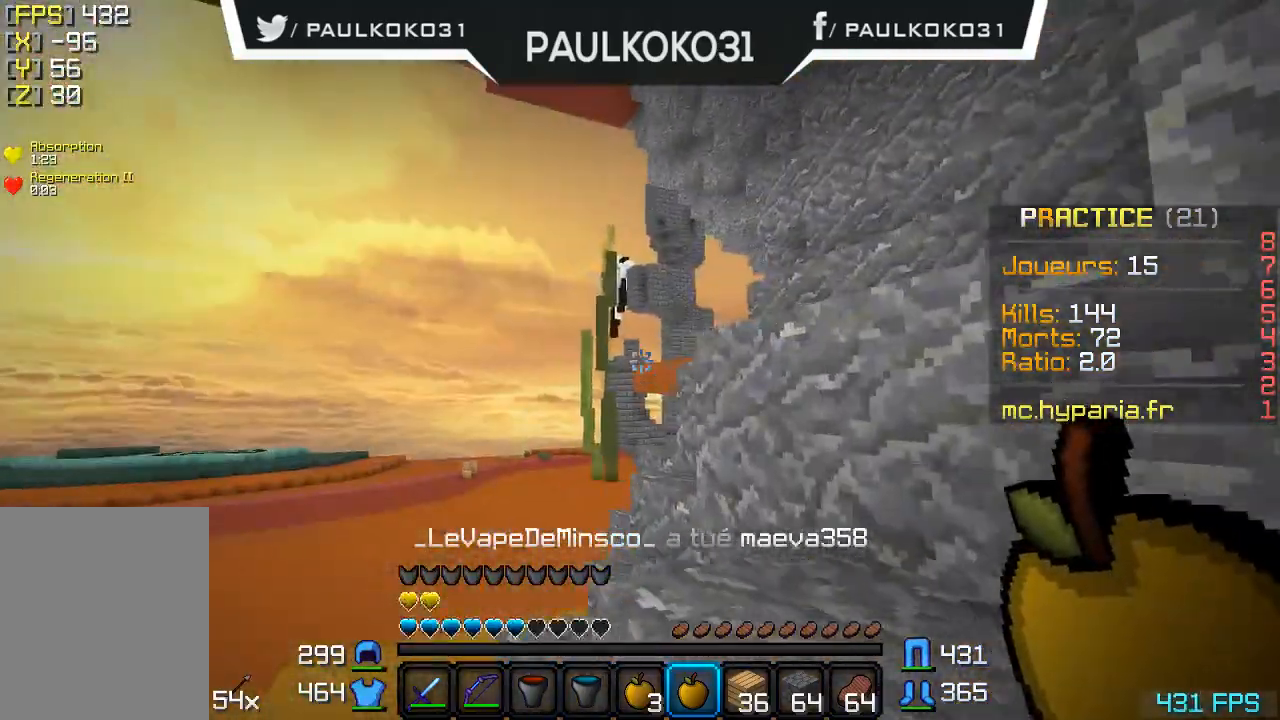
{"keys": ["d"], "mouse": [], "events": [[267, "d", "down"]]}
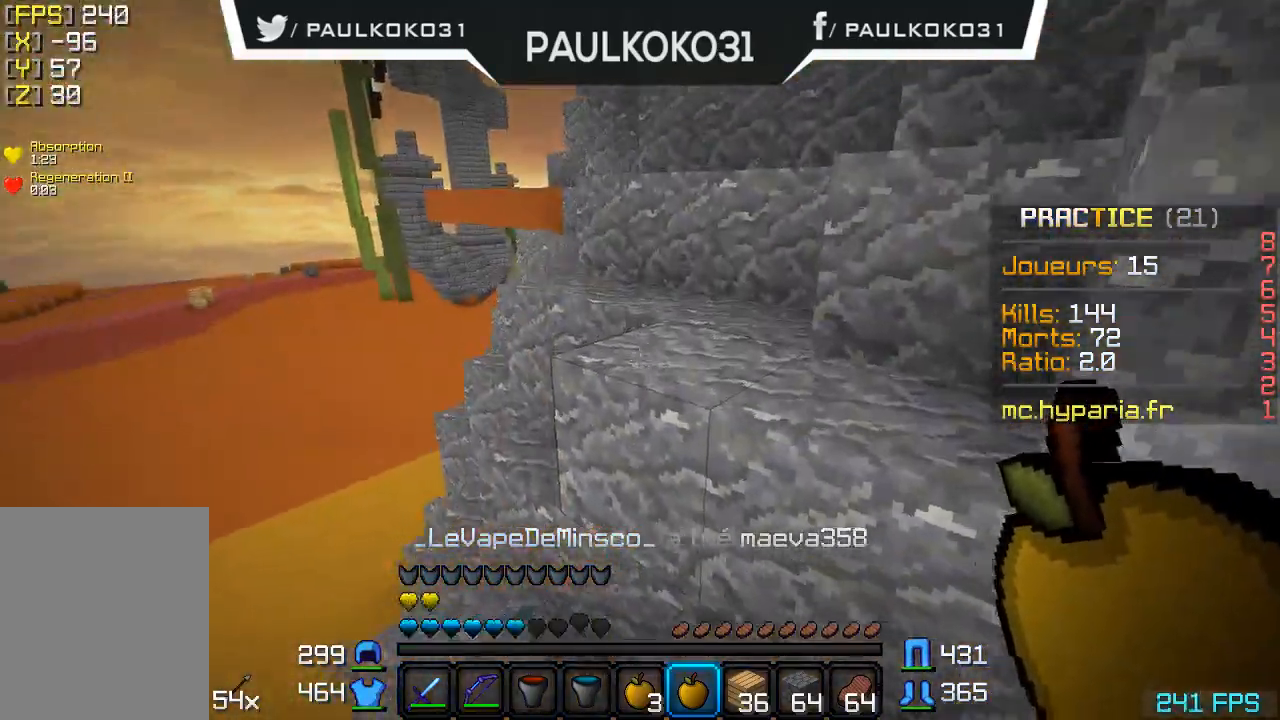
{"keys": ["d"], "mouse": [], "events": []}
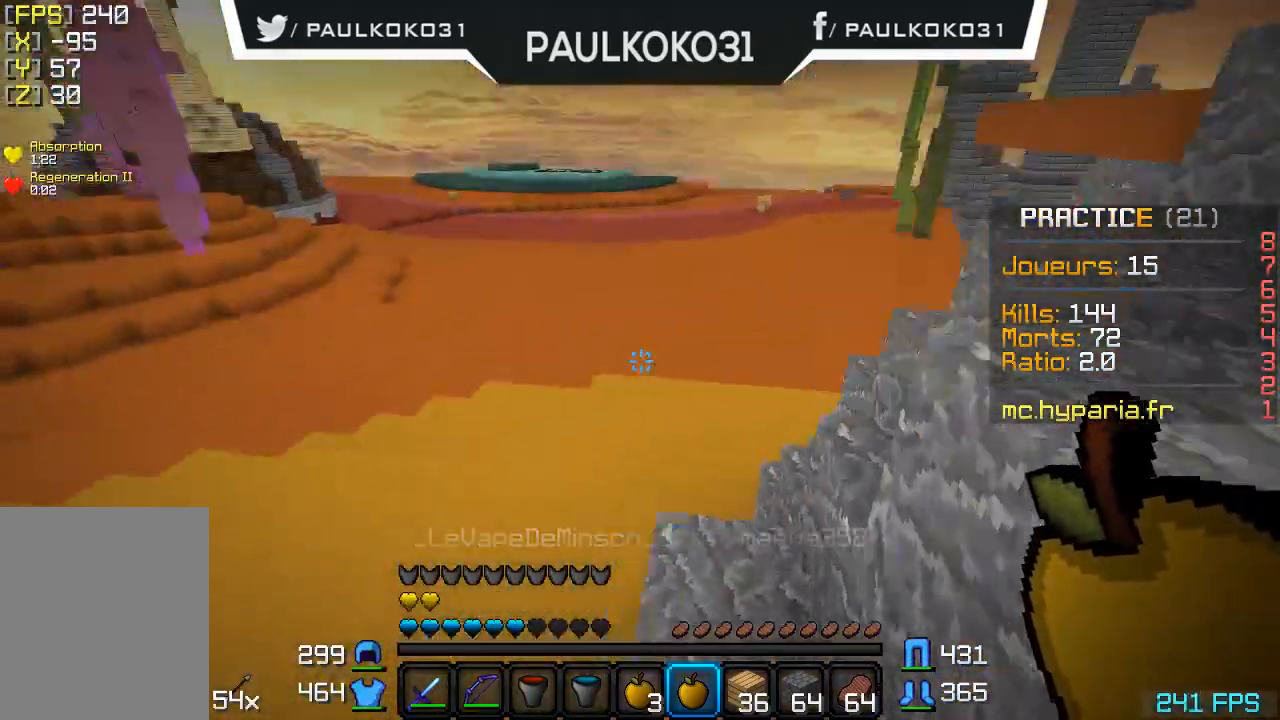
{"keys": ["d"], "mouse": [], "events": []}
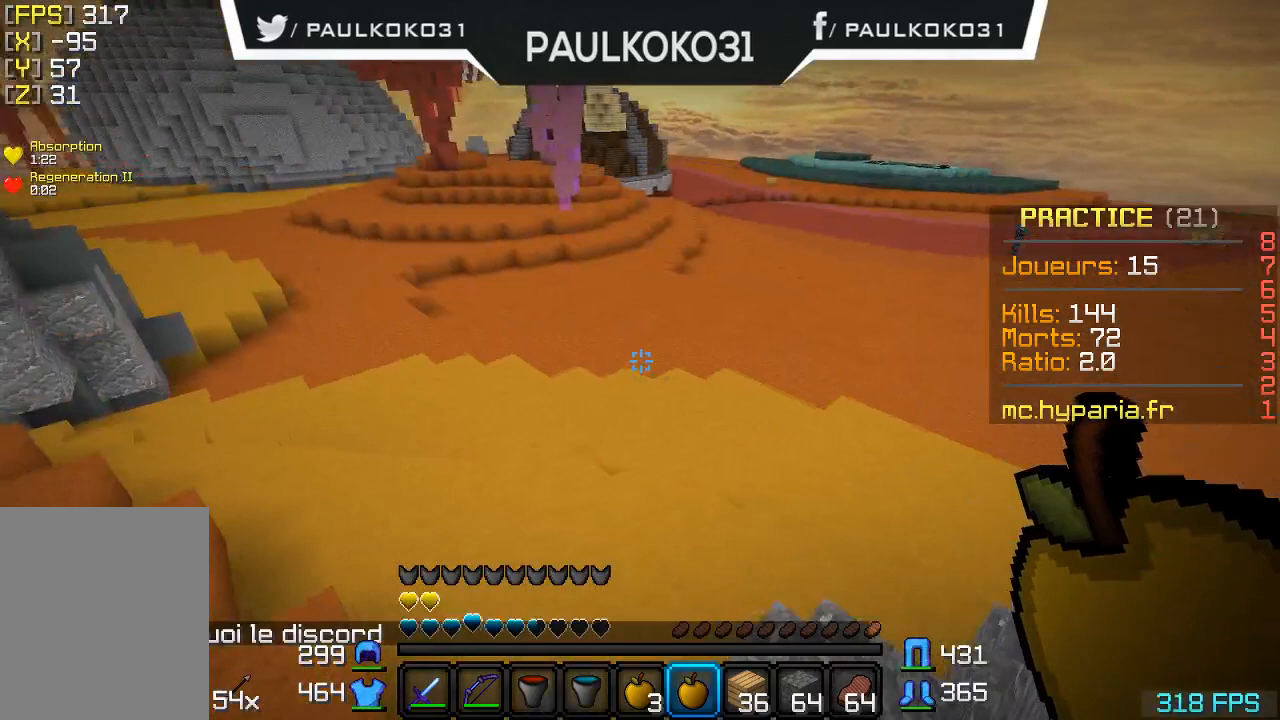
{"keys": ["s"], "mouse": [], "events": [[167, "s", "down"], [200, "d", "up"]]}
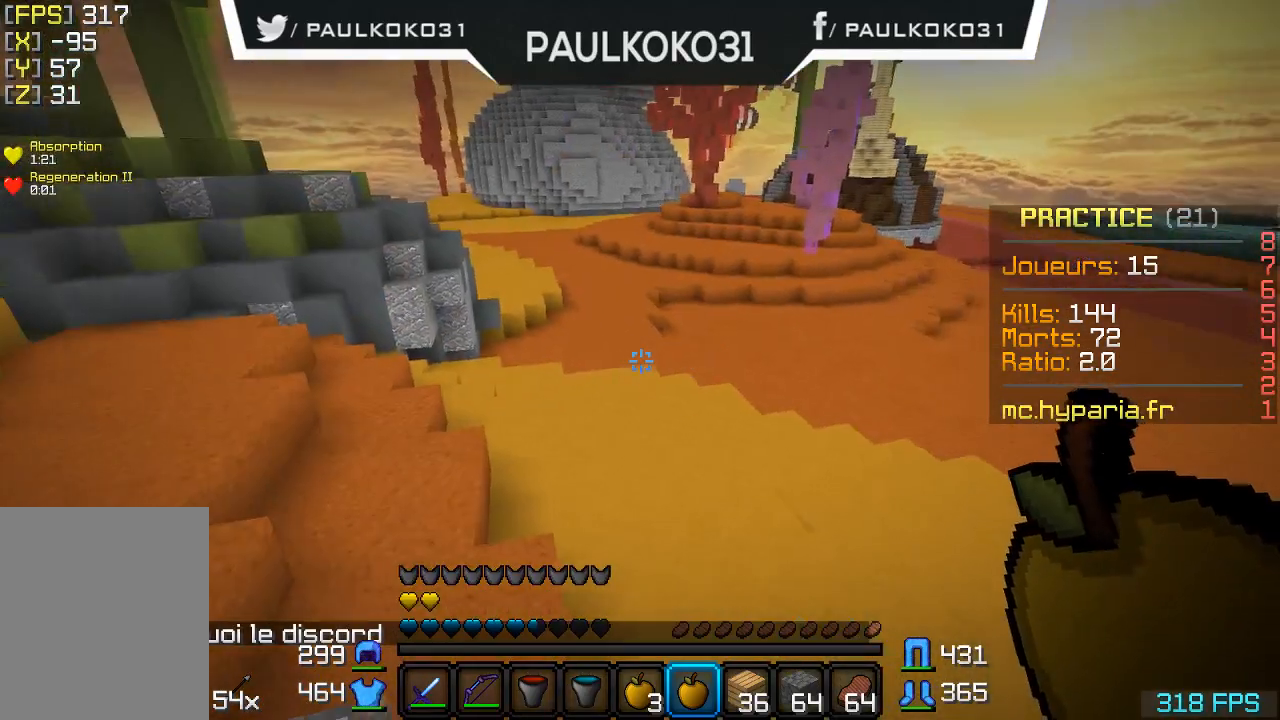
{"keys": ["d"], "mouse": [], "events": [[167, "d", "down"], [267, "s", "up"]]}
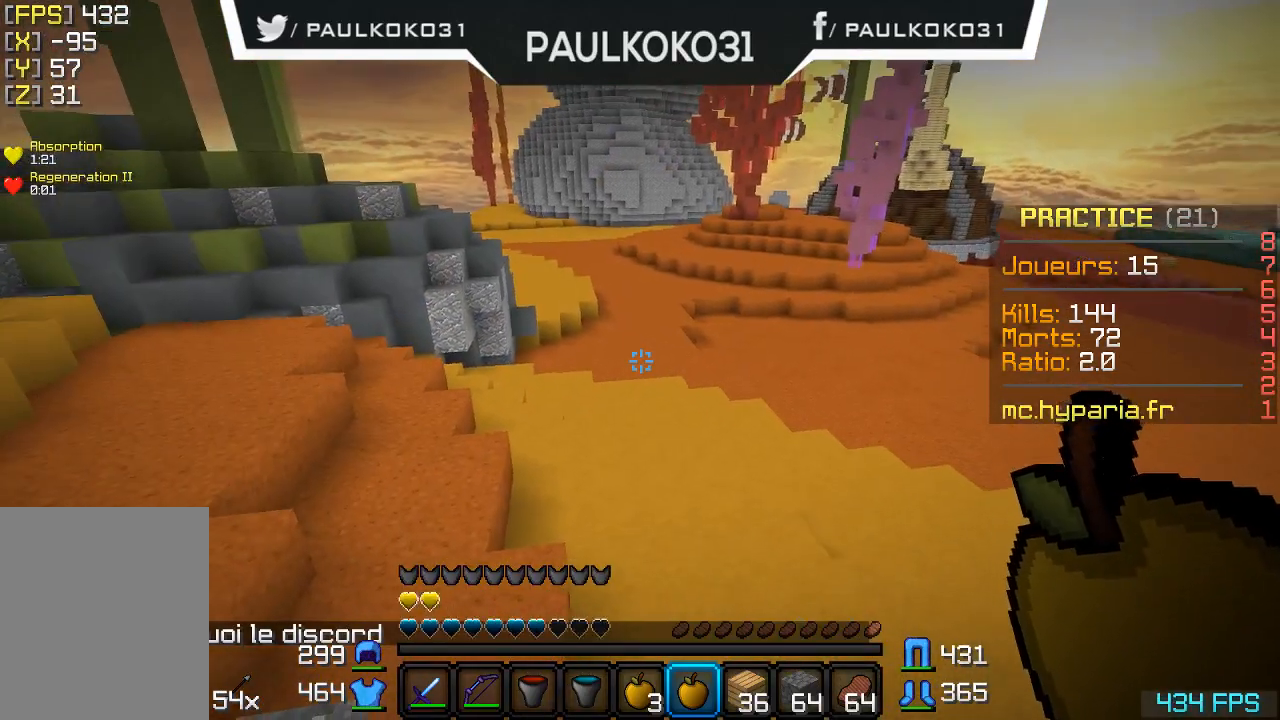
{"keys": [], "mouse": [], "events": [[67, "d", "up"]]}
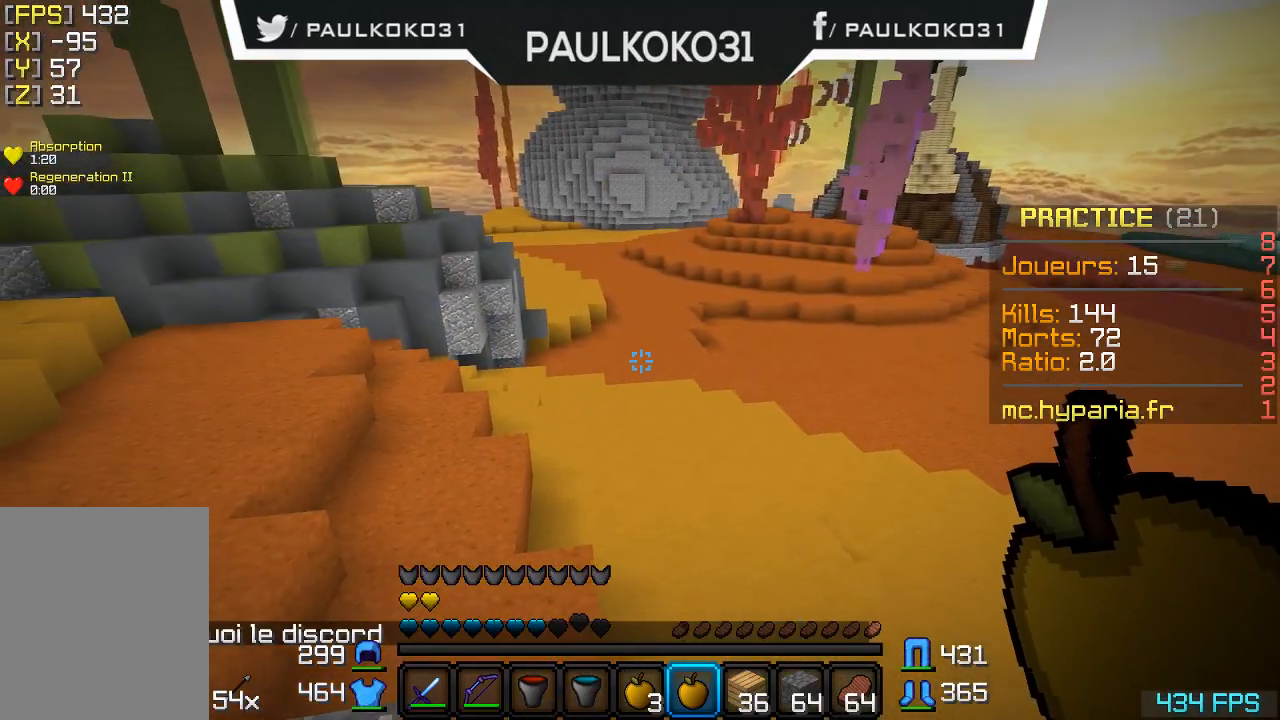
{"keys": [], "mouse": [], "events": []}
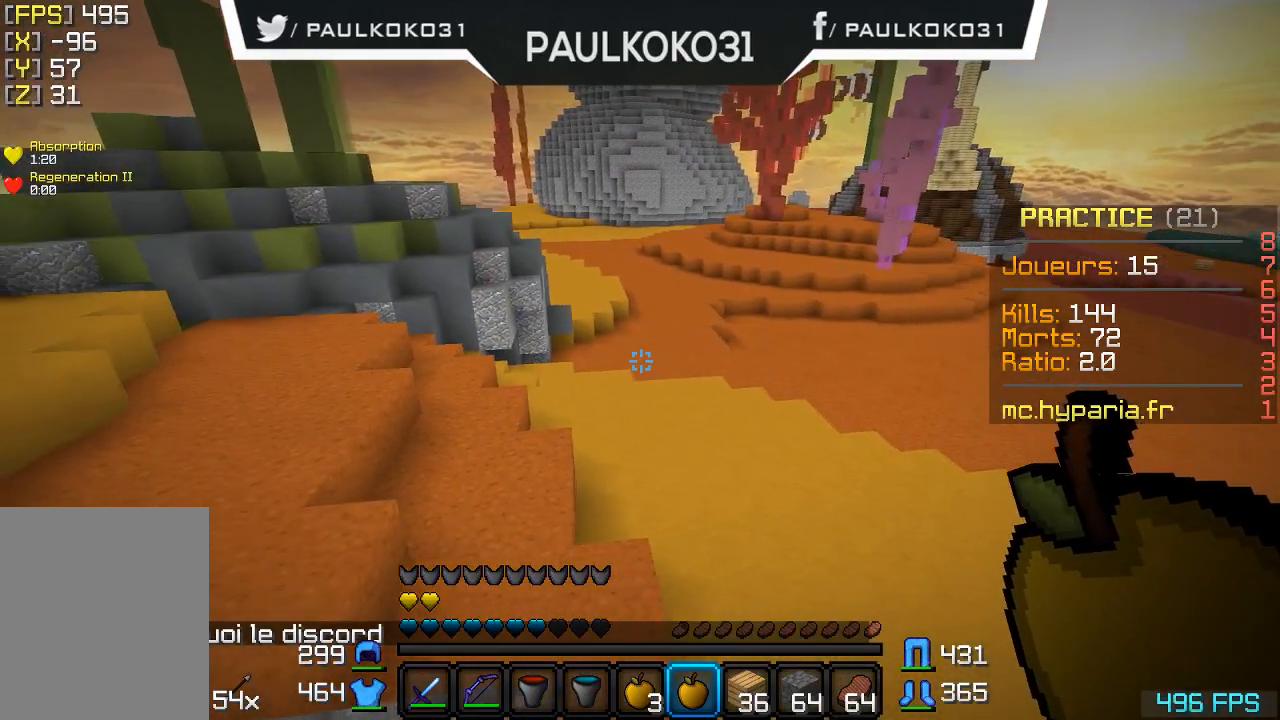
{"keys": [], "mouse": [], "events": []}